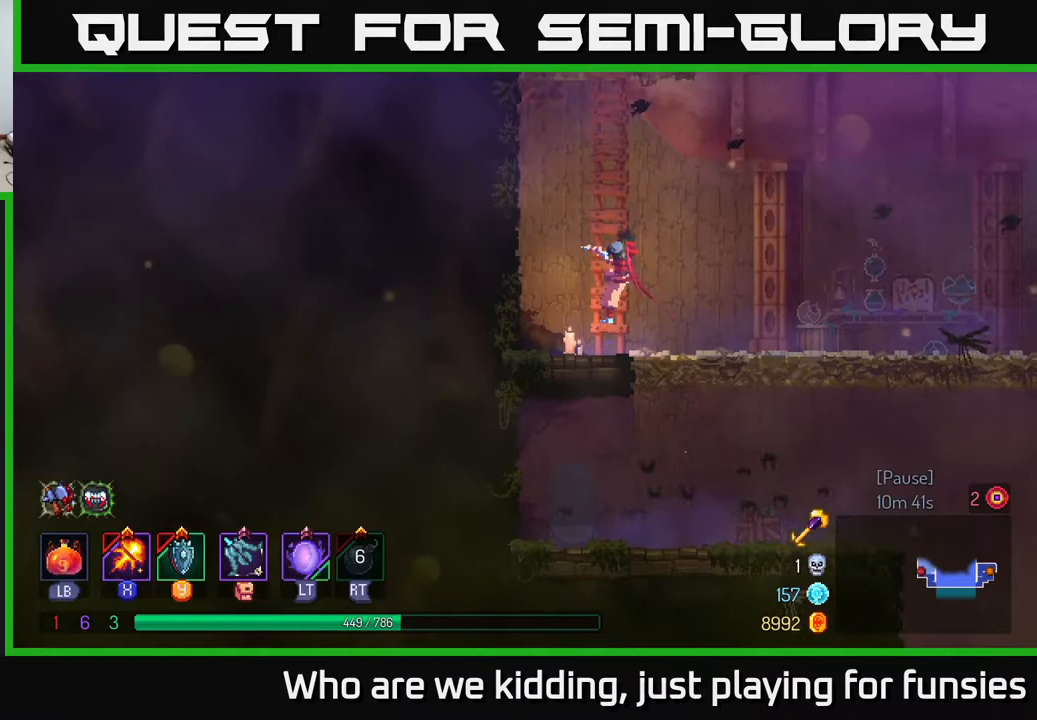
Gameplay with a controller (Xbox layout); each line is a JSON object with the inputs held at the frame after it. "events" lists button and stick changes between this image and that frame as [ms after this image, input, new state], when the widget could be followed in between.
{"buttons": [], "left_stick": "up", "right_stick": "center", "events": []}
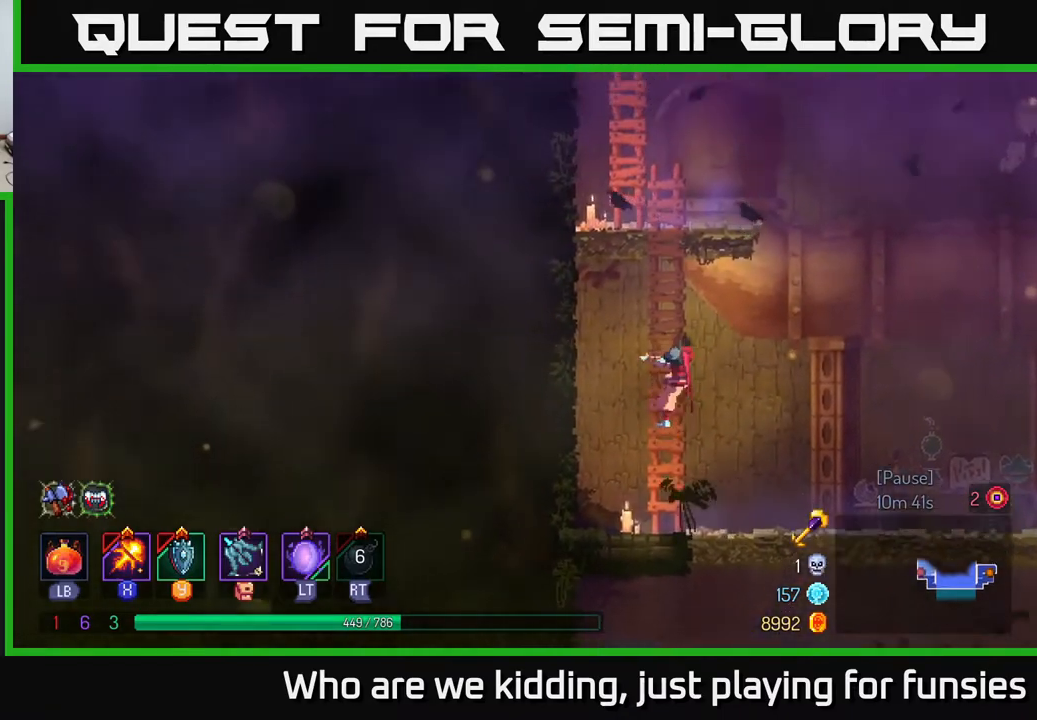
{"buttons": ["A"], "left_stick": "up-right", "right_stick": "center", "events": [[350, "A", "down"], [433, "A", "up"], [483, "left_stick", "up-right"], [500, "A", "down"]]}
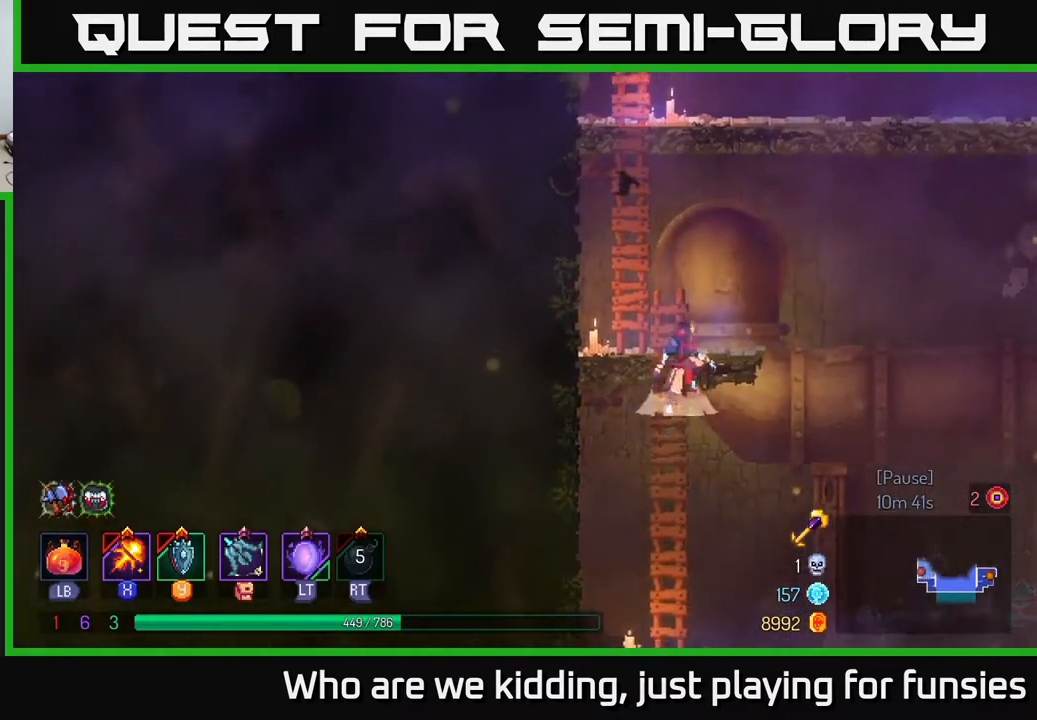
{"buttons": [], "left_stick": "right", "right_stick": "center", "events": [[117, "A", "up"], [333, "left_stick", "center"], [483, "left_stick", "right"]]}
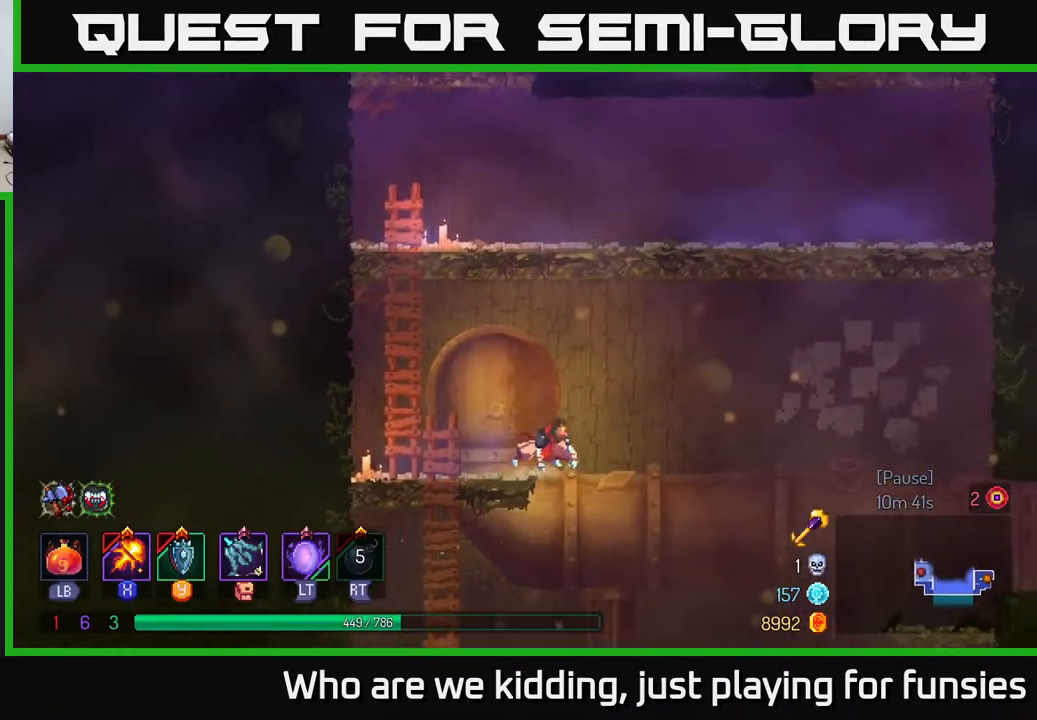
{"buttons": ["A"], "left_stick": "right", "right_stick": "center", "events": [[50, "A", "down"], [217, "A", "up"], [317, "A", "down"]]}
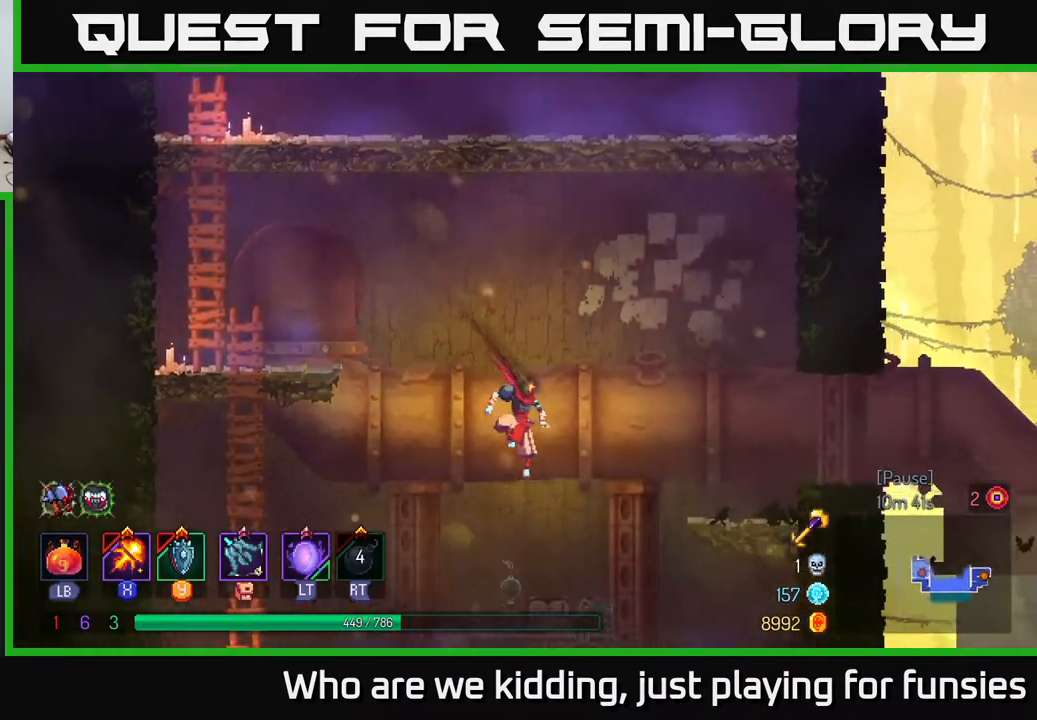
{"buttons": ["A"], "left_stick": "center", "right_stick": "center", "events": [[17, "A", "up"], [83, "A", "down"], [233, "A", "up"], [250, "left_stick", "up-right"], [483, "A", "down"], [483, "left_stick", "center"]]}
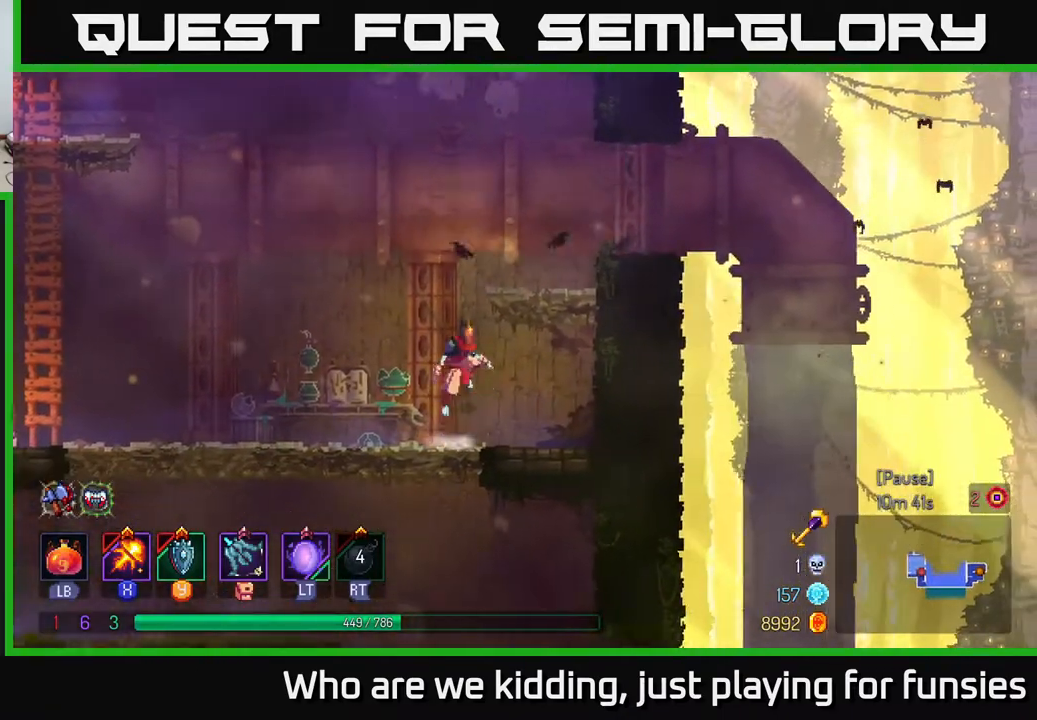
{"buttons": ["A"], "left_stick": "left", "right_stick": "center", "events": [[100, "left_stick", "right"], [117, "A", "up"], [350, "left_stick", "center"], [433, "left_stick", "left"], [483, "A", "down"]]}
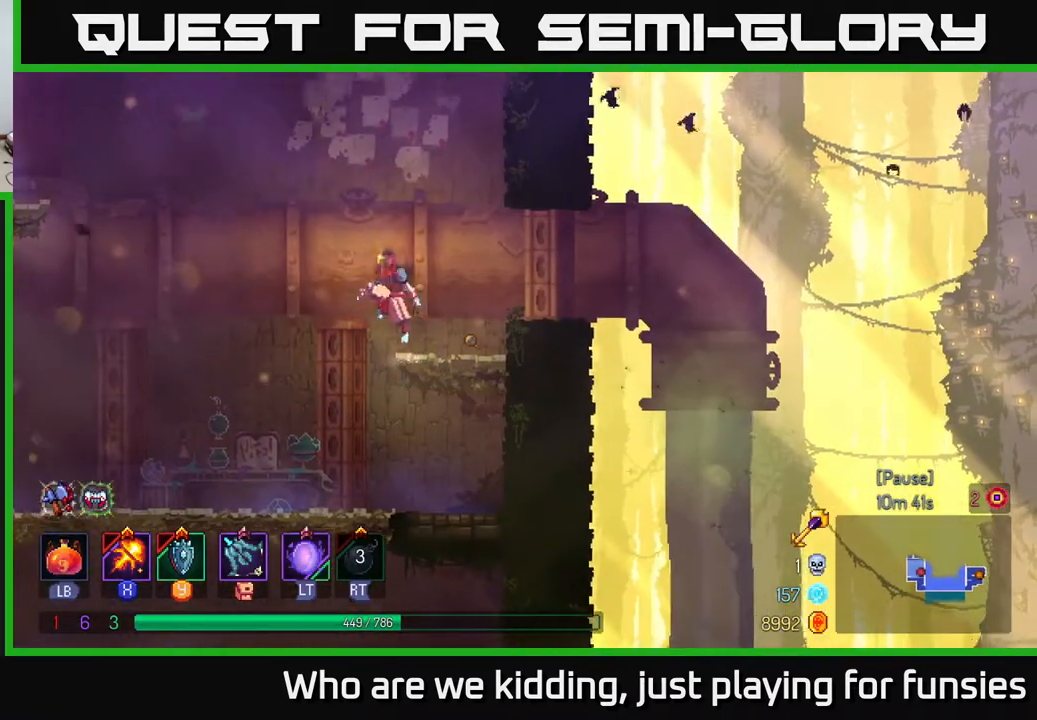
{"buttons": ["A"], "left_stick": "left", "right_stick": "center", "events": [[233, "A", "up"], [383, "A", "down"]]}
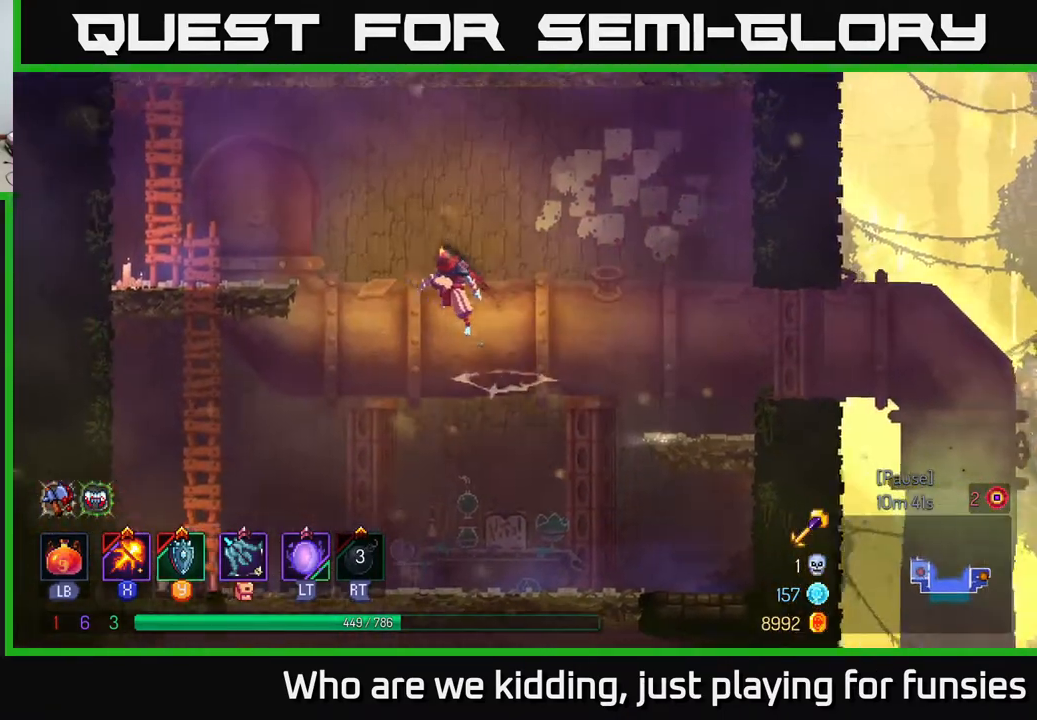
{"buttons": [], "left_stick": "left", "right_stick": "center", "events": [[183, "A", "up"]]}
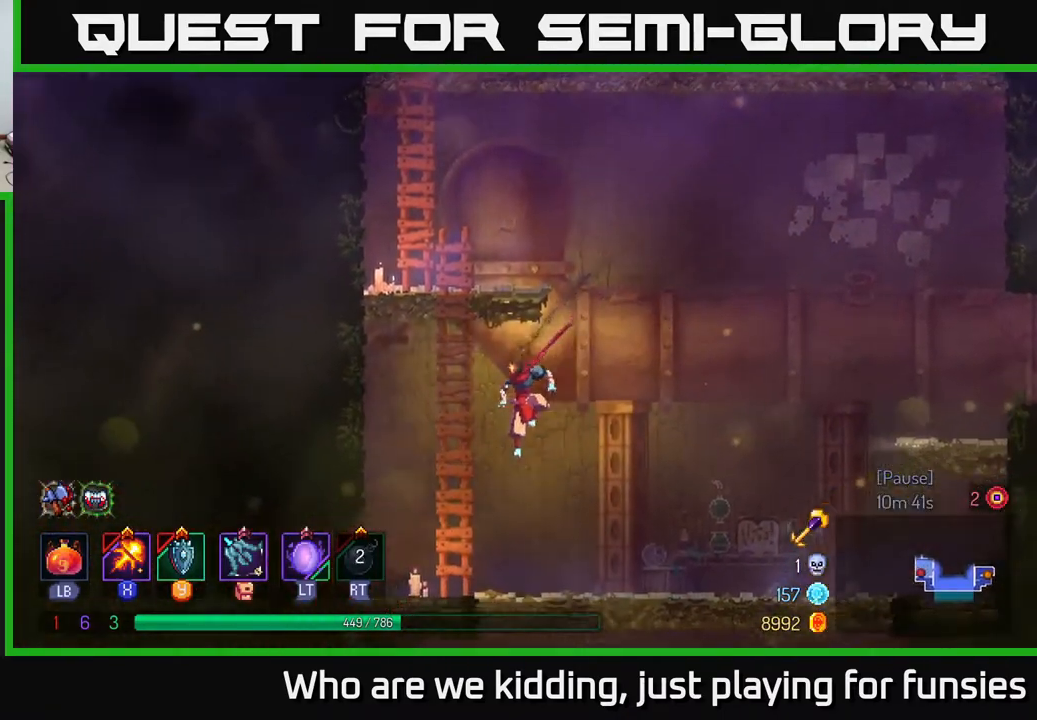
{"buttons": [], "left_stick": "up", "right_stick": "center", "events": [[17, "left_stick", "up-left"], [133, "A", "down"], [217, "left_stick", "up"], [283, "A", "up"]]}
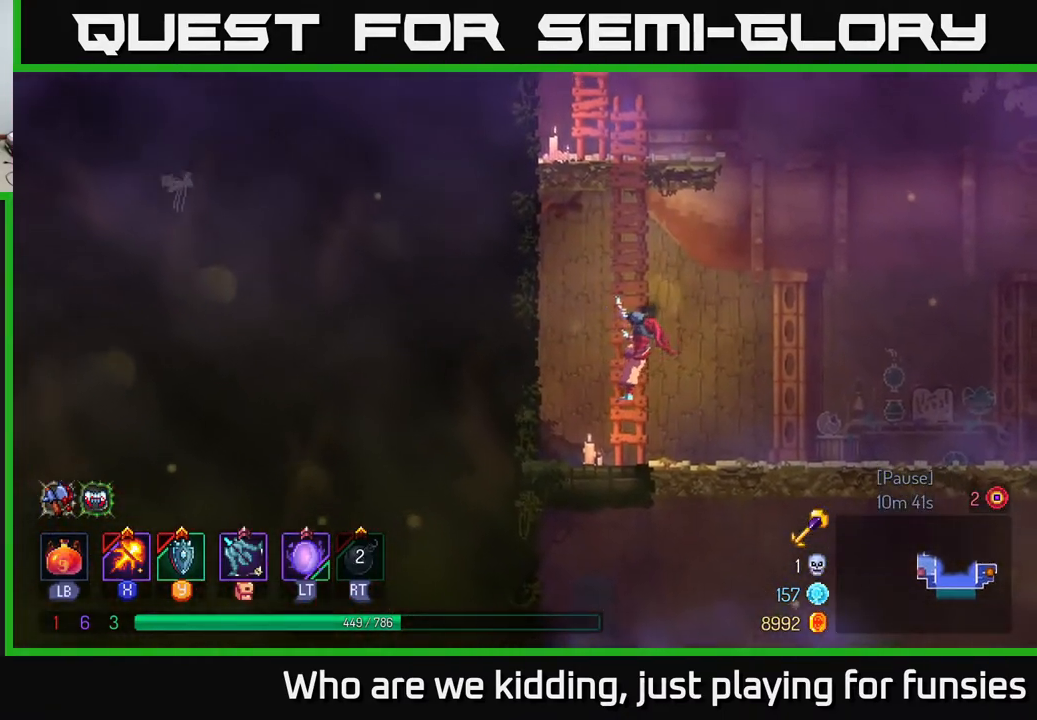
{"buttons": [], "left_stick": "up", "right_stick": "center", "events": []}
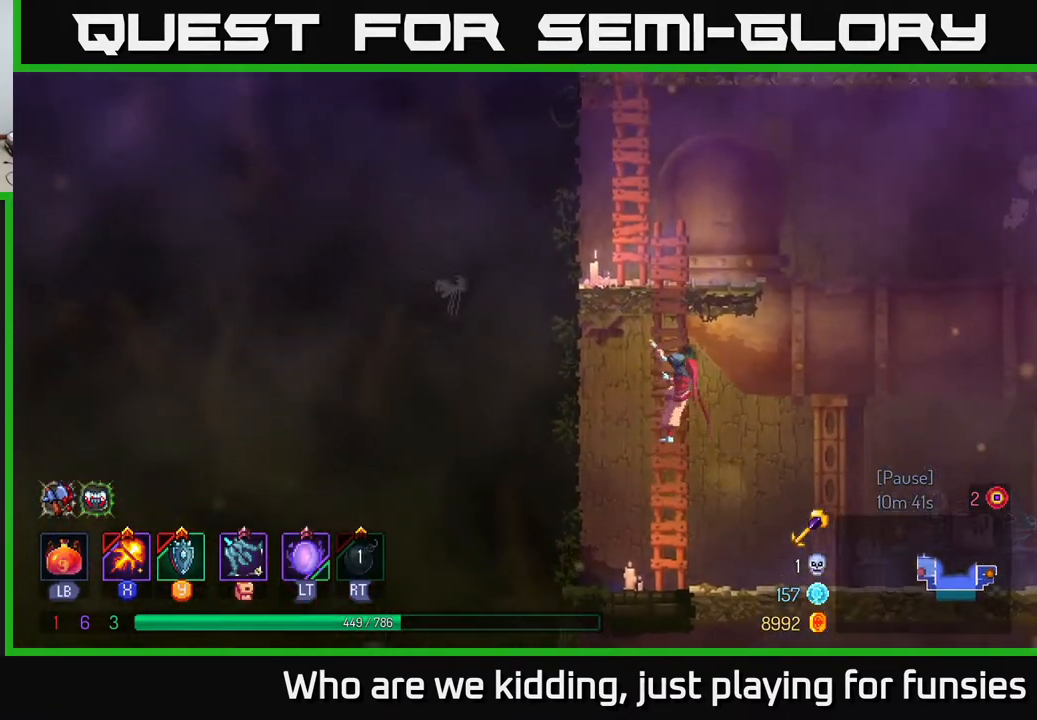
{"buttons": [], "left_stick": "up", "right_stick": "center", "events": [[233, "A", "down"], [350, "left_stick", "up-right"], [383, "A", "up"], [483, "left_stick", "up"]]}
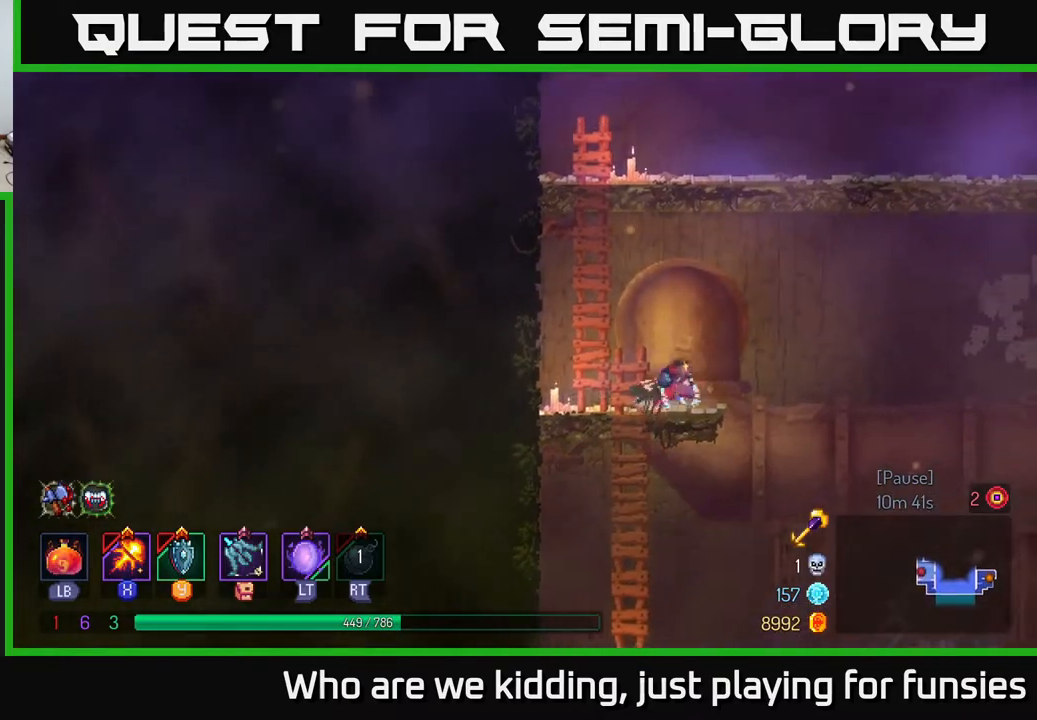
{"buttons": ["A"], "left_stick": "up", "right_stick": "center", "events": [[17, "left_stick", "up-left"], [233, "A", "down"], [350, "A", "up"], [417, "A", "down"], [500, "left_stick", "up"]]}
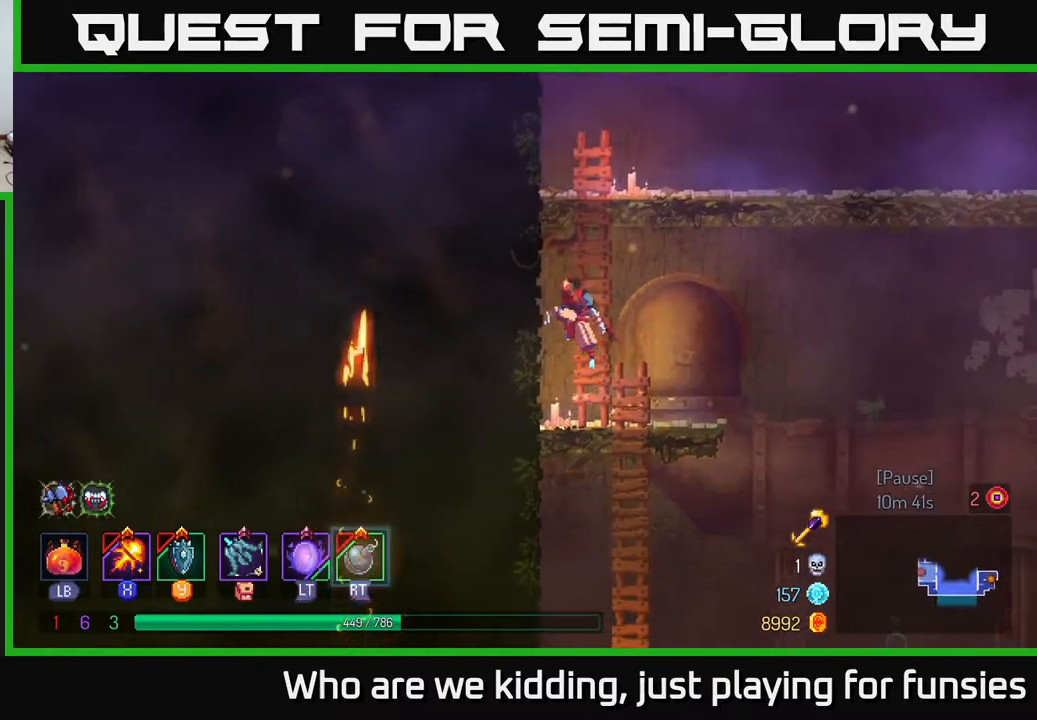
{"buttons": [], "left_stick": "up-right", "right_stick": "center", "events": [[67, "A", "up"], [117, "A", "down"], [267, "left_stick", "up-right"], [283, "A", "up"]]}
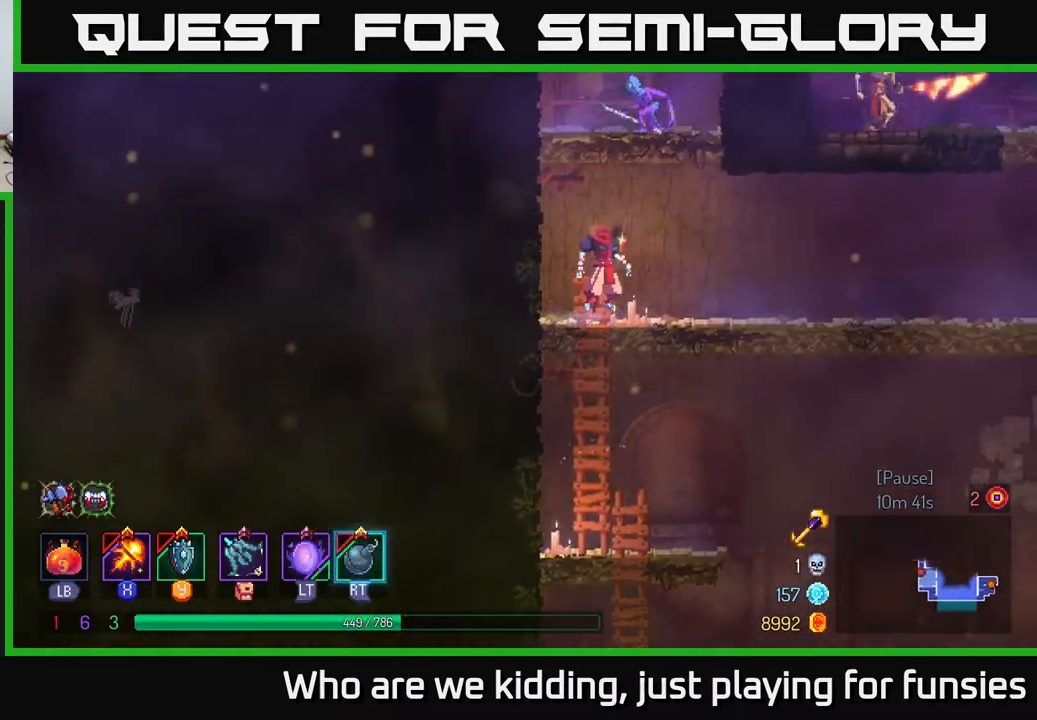
{"buttons": [], "left_stick": "up-right", "right_stick": "center", "events": []}
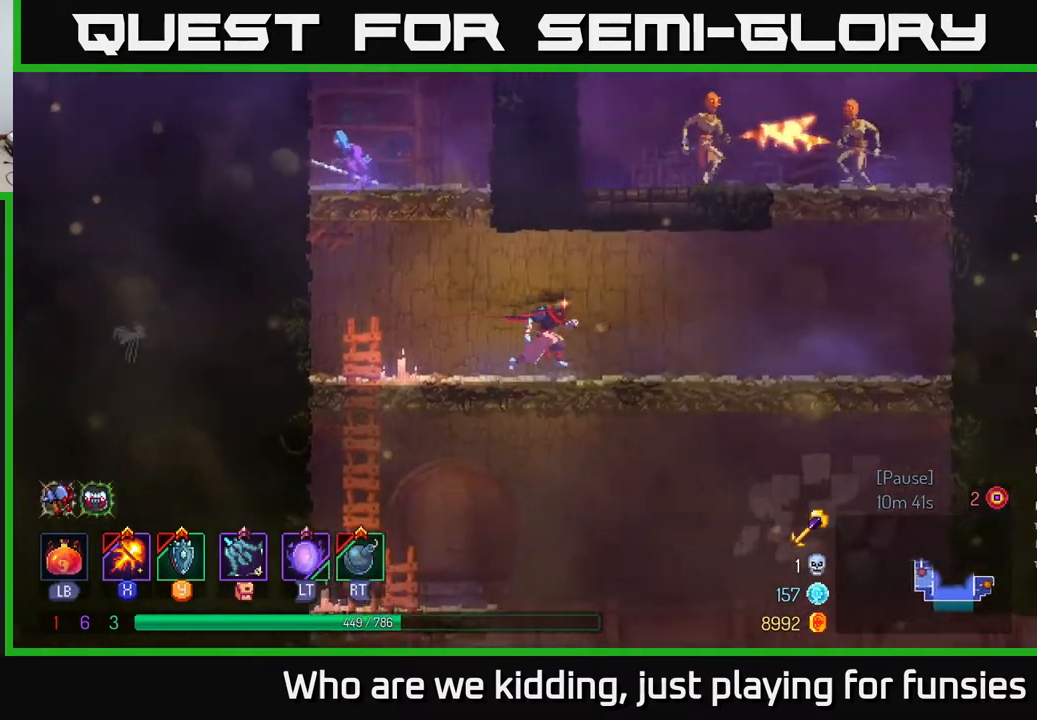
{"buttons": [], "left_stick": "right", "right_stick": "center", "events": [[283, "left_stick", "right"]]}
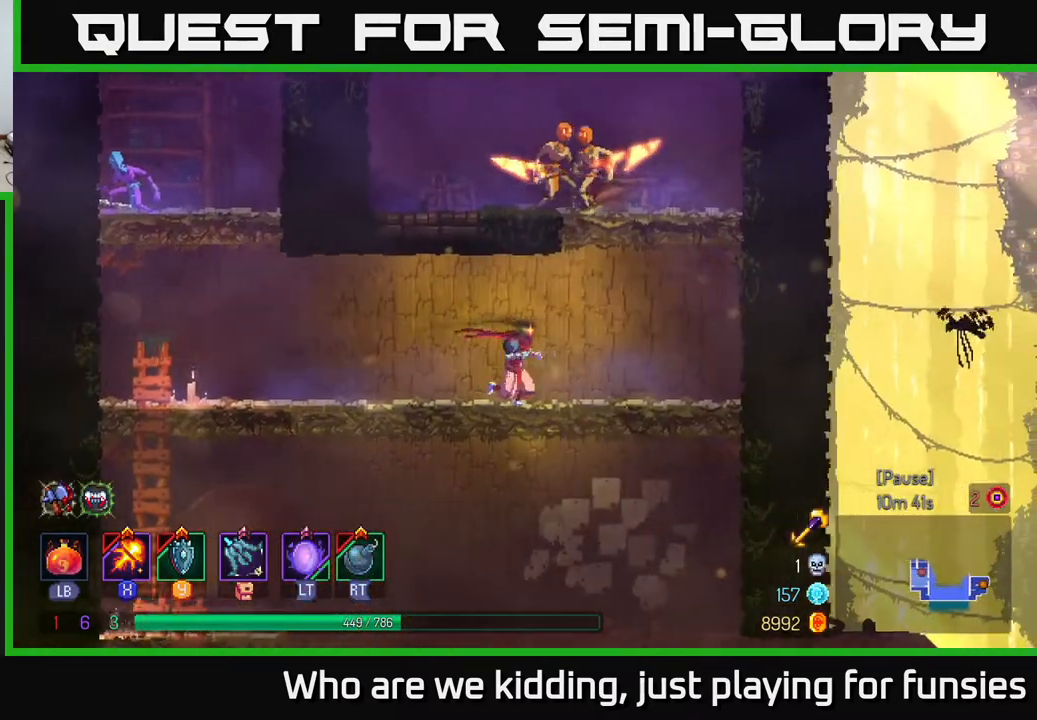
{"buttons": ["X"], "left_stick": "left", "right_stick": "center", "events": [[100, "A", "down"], [183, "A", "up"], [250, "A", "down"], [333, "X", "down"], [367, "left_stick", "up"], [383, "A", "up"], [417, "left_stick", "left"]]}
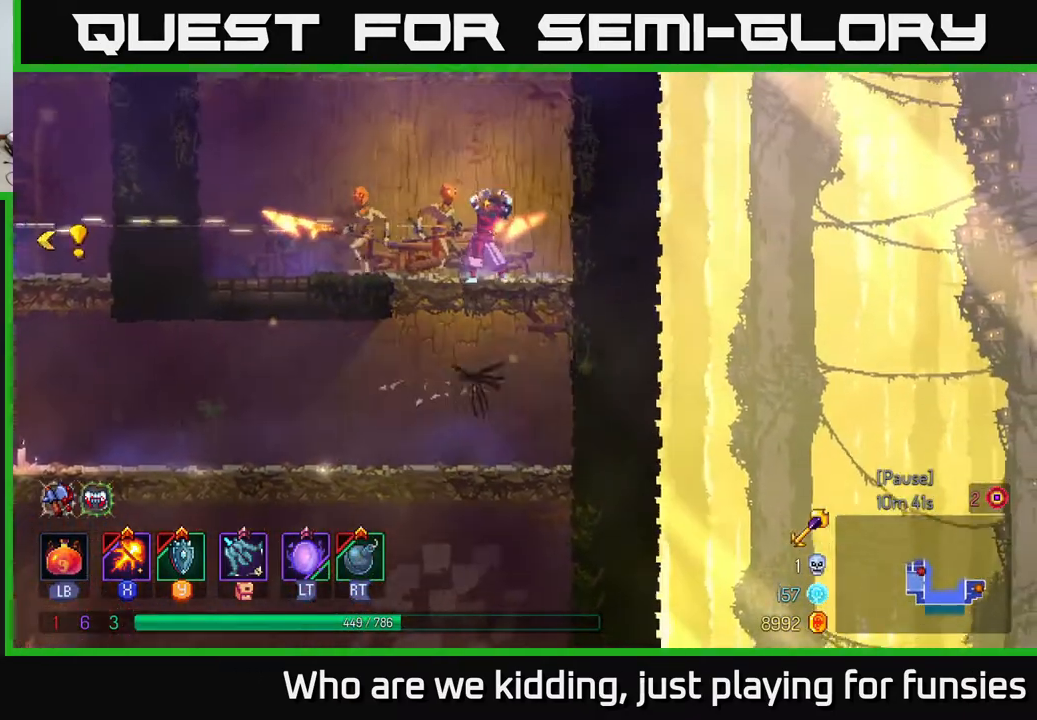
{"buttons": ["R2"], "left_stick": "center", "right_stick": "center", "events": [[200, "left_stick", "center"], [417, "X", "up"], [433, "R2", "down"]]}
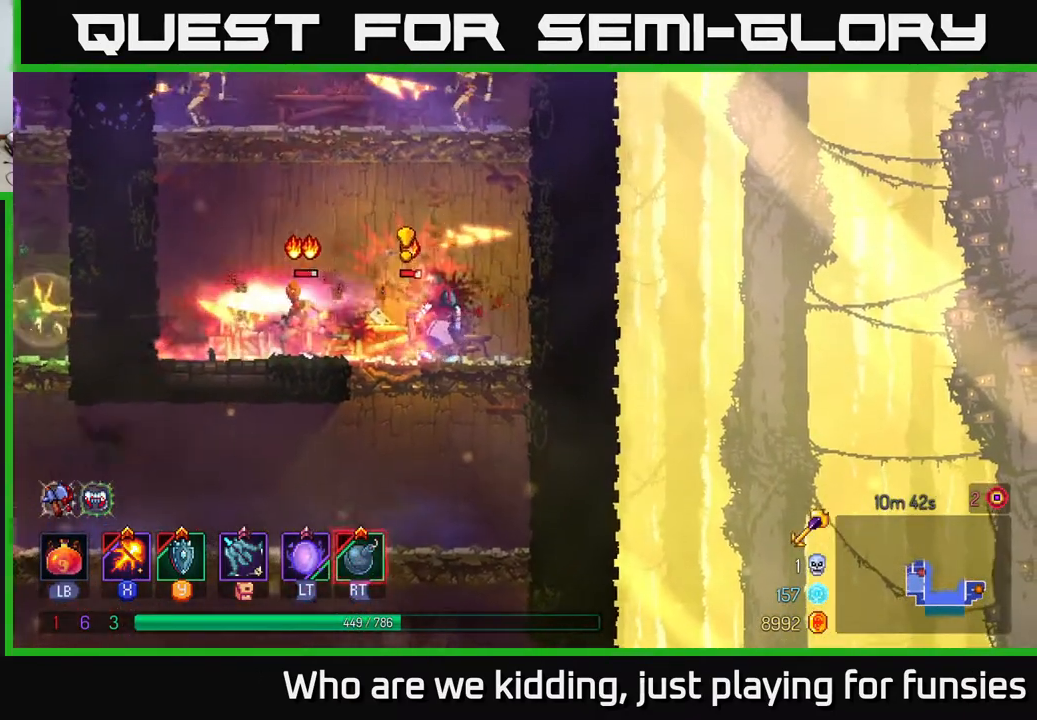
{"buttons": [], "left_stick": "left", "right_stick": "center", "events": [[17, "R2", "up"], [33, "left_stick", "left"], [83, "B", "down"], [200, "B", "up"]]}
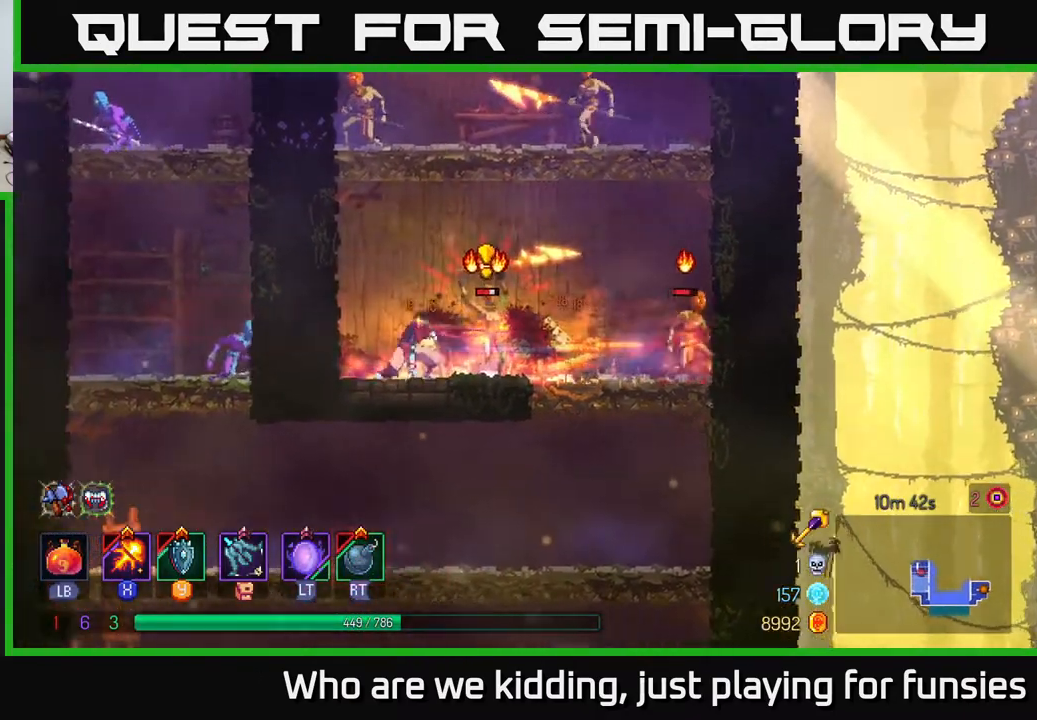
{"buttons": ["B"], "left_stick": "right", "right_stick": "center", "events": [[50, "left_stick", "right"], [117, "R2", "down"], [200, "R2", "up"], [283, "A", "down"], [300, "left_stick", "center"], [350, "left_stick", "right"], [433, "A", "up"], [483, "B", "down"]]}
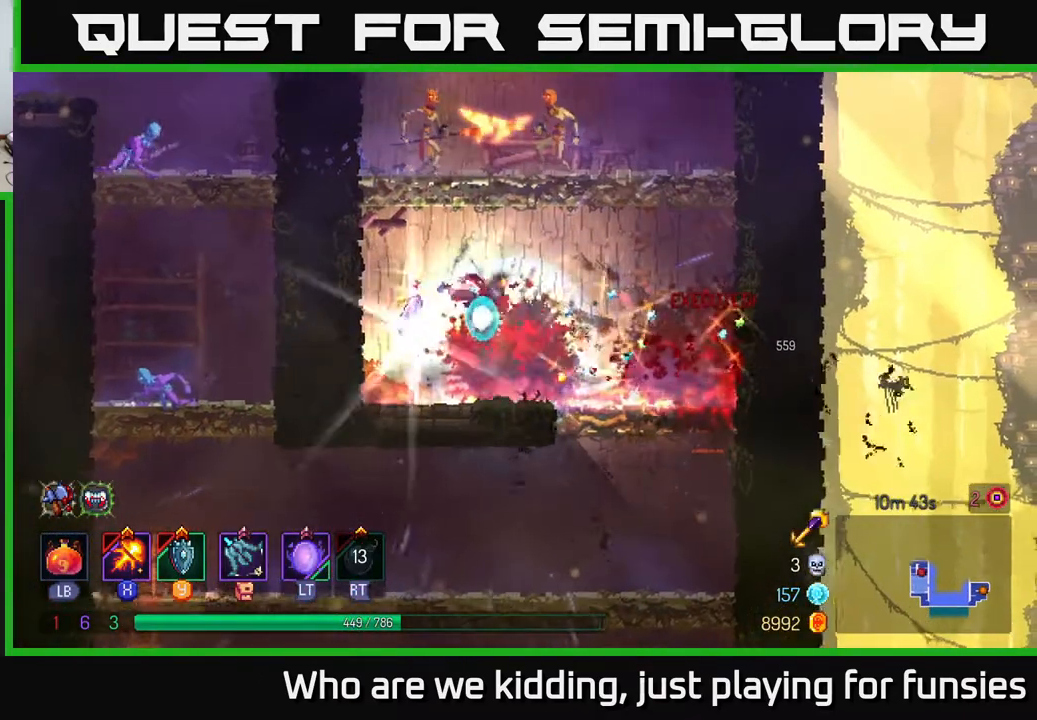
{"buttons": ["A"], "left_stick": "up-right", "right_stick": "center", "events": [[133, "B", "up"], [417, "left_stick", "up-right"], [467, "A", "down"]]}
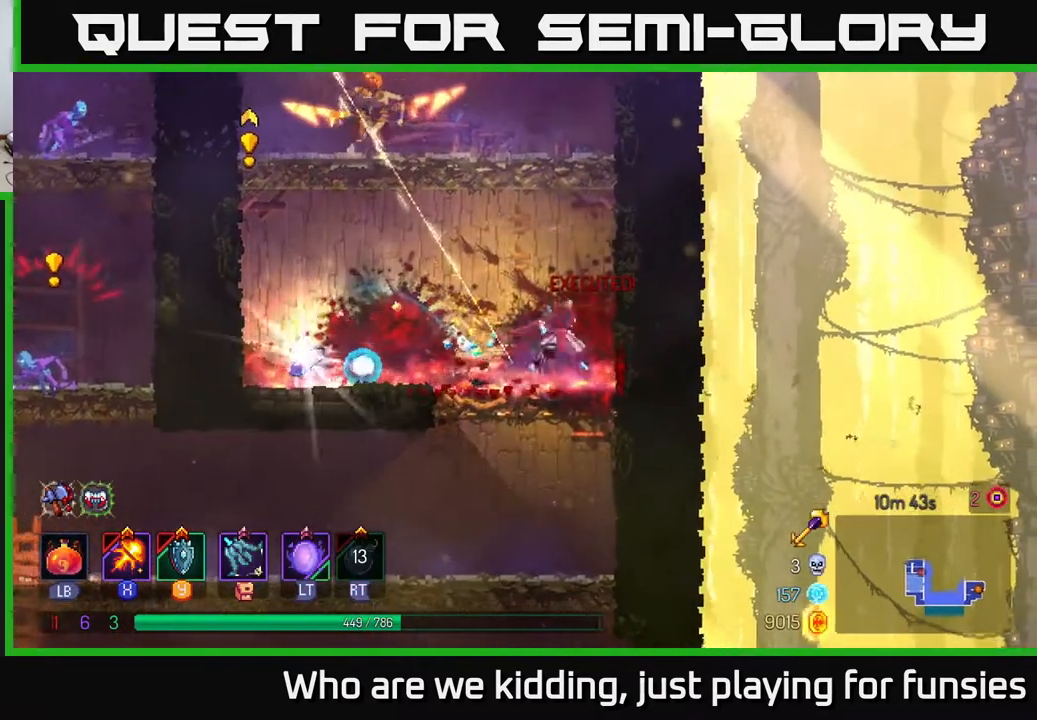
{"buttons": ["X"], "left_stick": "center", "right_stick": "center", "events": [[50, "left_stick", "up-left"], [83, "A", "up"], [117, "A", "down"], [217, "X", "down"], [217, "left_stick", "center"], [250, "A", "up"]]}
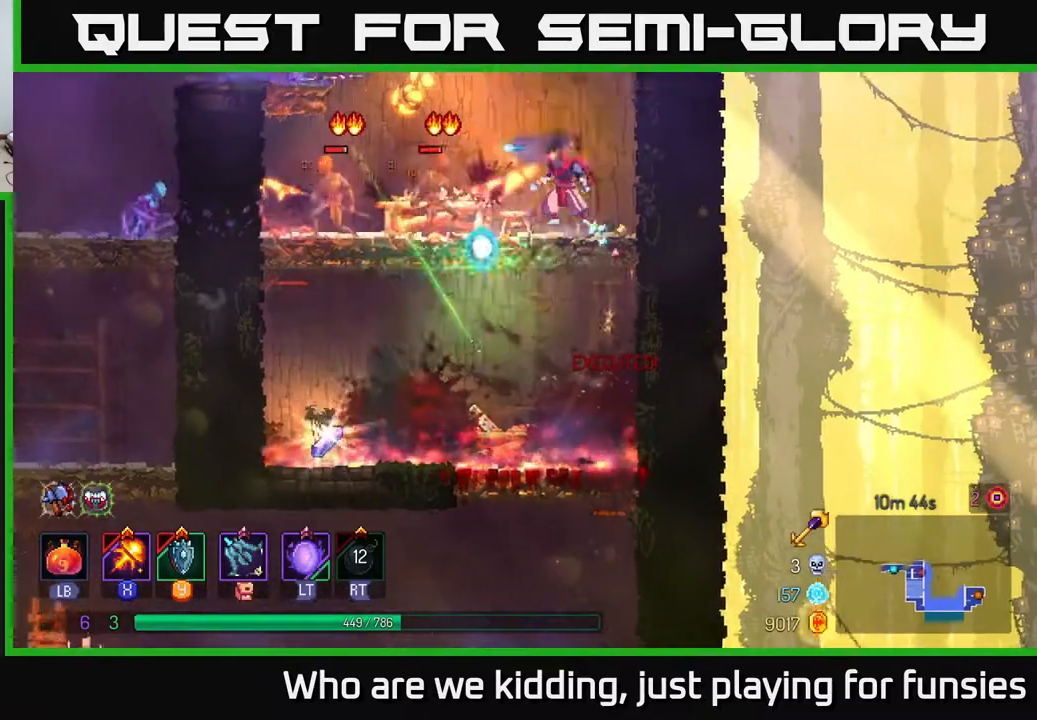
{"buttons": ["X"], "left_stick": "center", "right_stick": "center", "events": []}
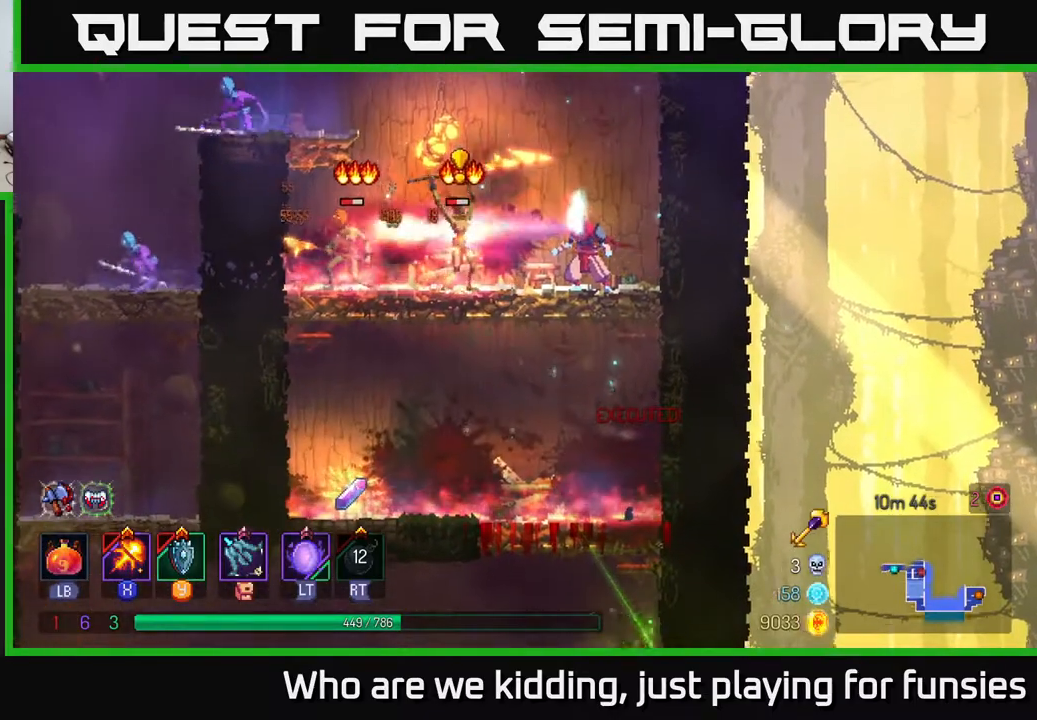
{"buttons": [], "left_stick": "left", "right_stick": "center", "events": [[150, "X", "up"], [150, "left_stick", "left"], [217, "B", "down"], [300, "B", "up"], [350, "B", "down"], [450, "B", "up"]]}
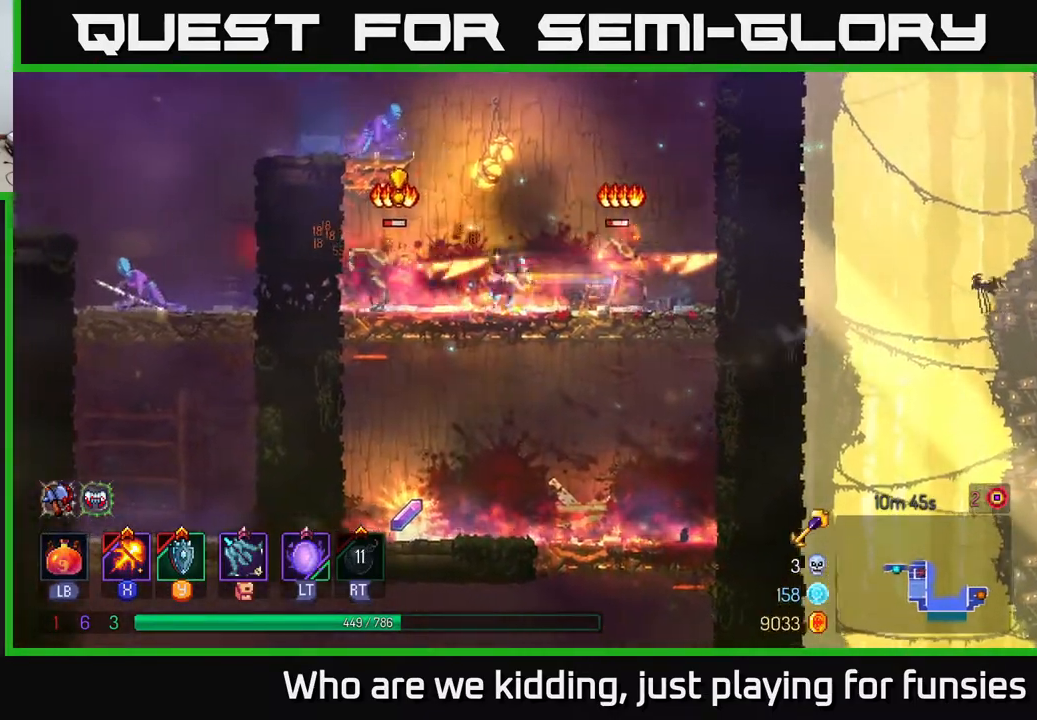
{"buttons": ["X"], "left_stick": "left", "right_stick": "center", "events": [[67, "A", "down"], [183, "A", "up"], [217, "A", "down"], [333, "X", "down"], [383, "A", "up"]]}
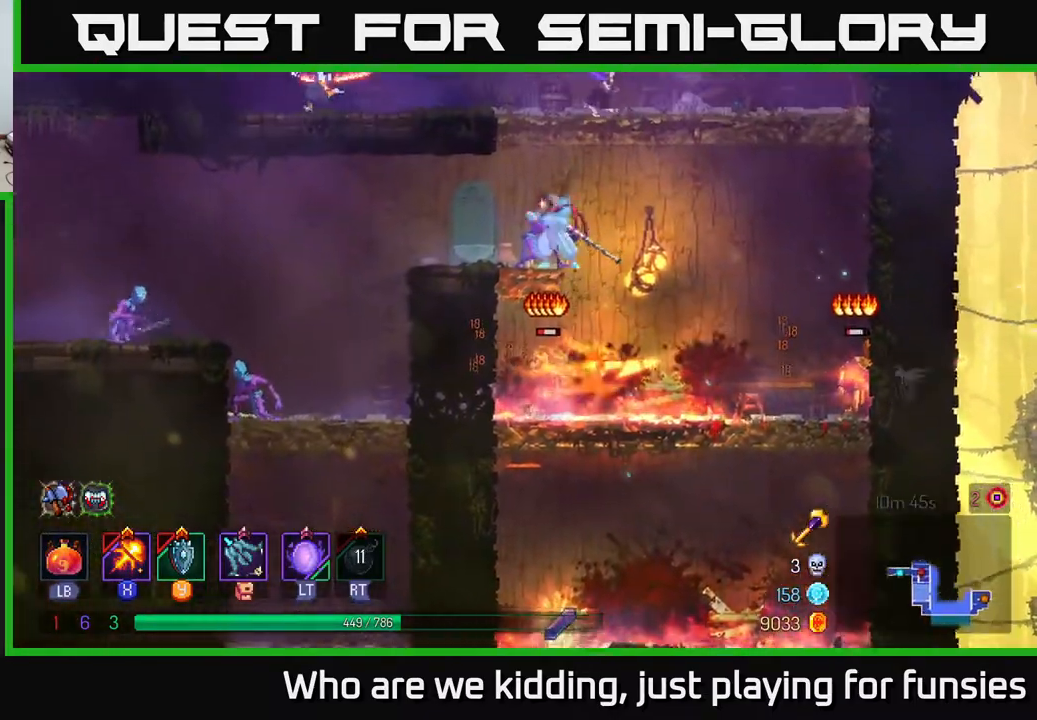
{"buttons": ["B"], "left_stick": "left", "right_stick": "center", "events": [[100, "left_stick", "center"], [150, "left_stick", "right"], [283, "left_stick", "left"], [433, "X", "up"], [467, "B", "down"]]}
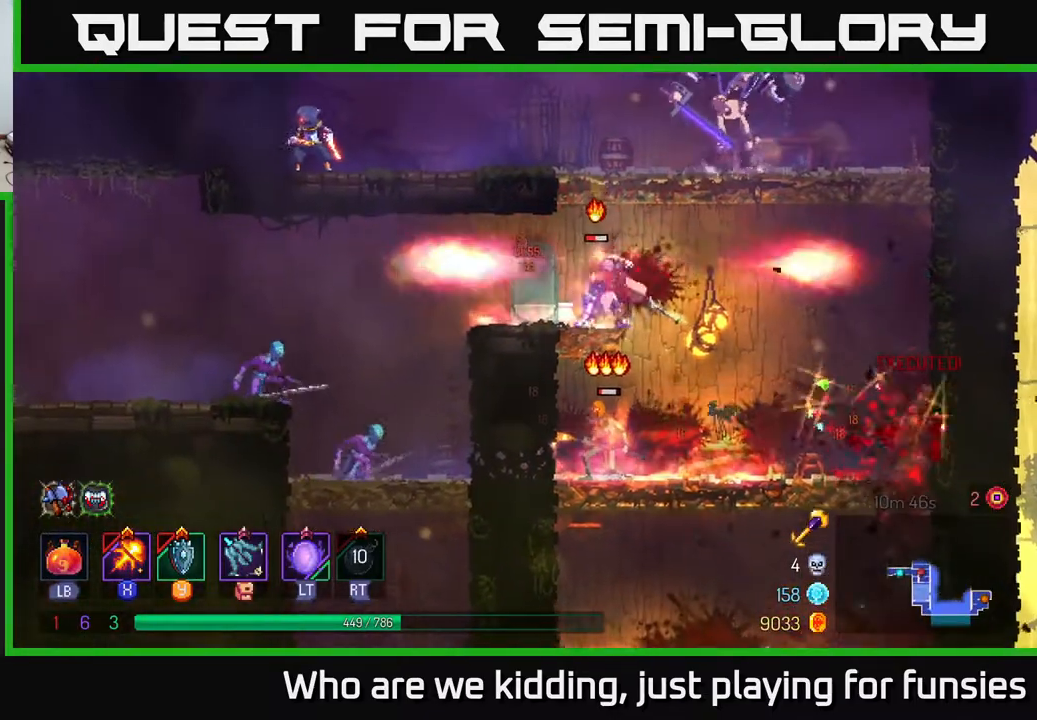
{"buttons": ["X"], "left_stick": "right", "right_stick": "center", "events": [[67, "B", "up"], [250, "left_stick", "center"], [300, "left_stick", "right"], [350, "X", "down"]]}
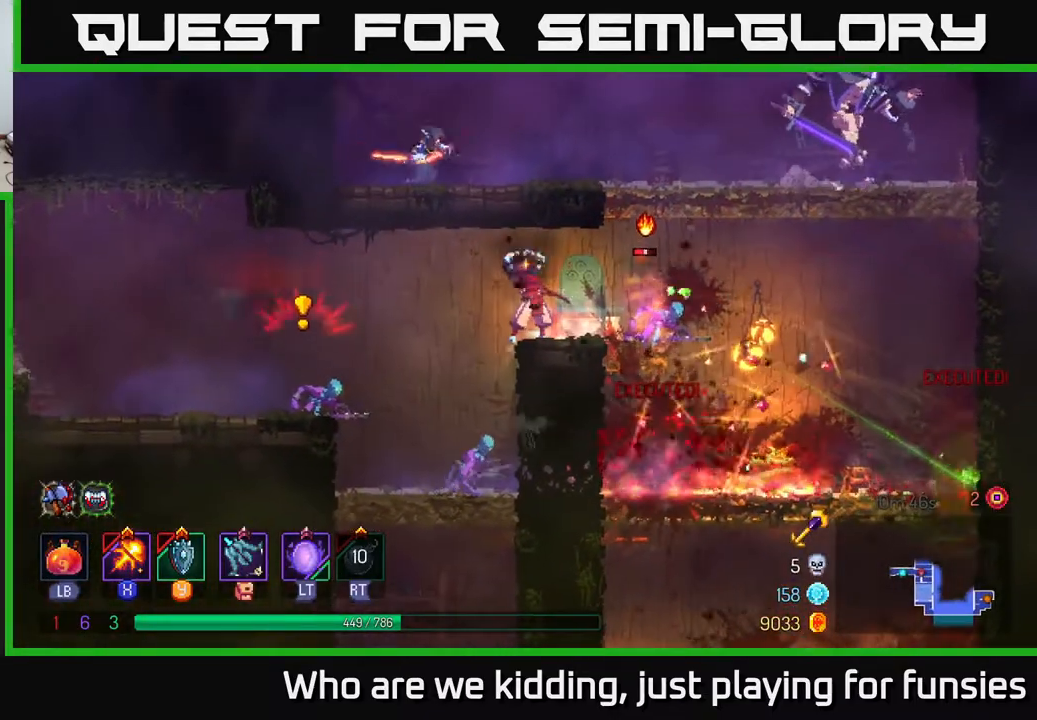
{"buttons": [], "left_stick": "left", "right_stick": "center", "events": [[33, "left_stick", "center"], [300, "X", "up"], [333, "left_stick", "left"], [383, "B", "down"], [500, "B", "up"]]}
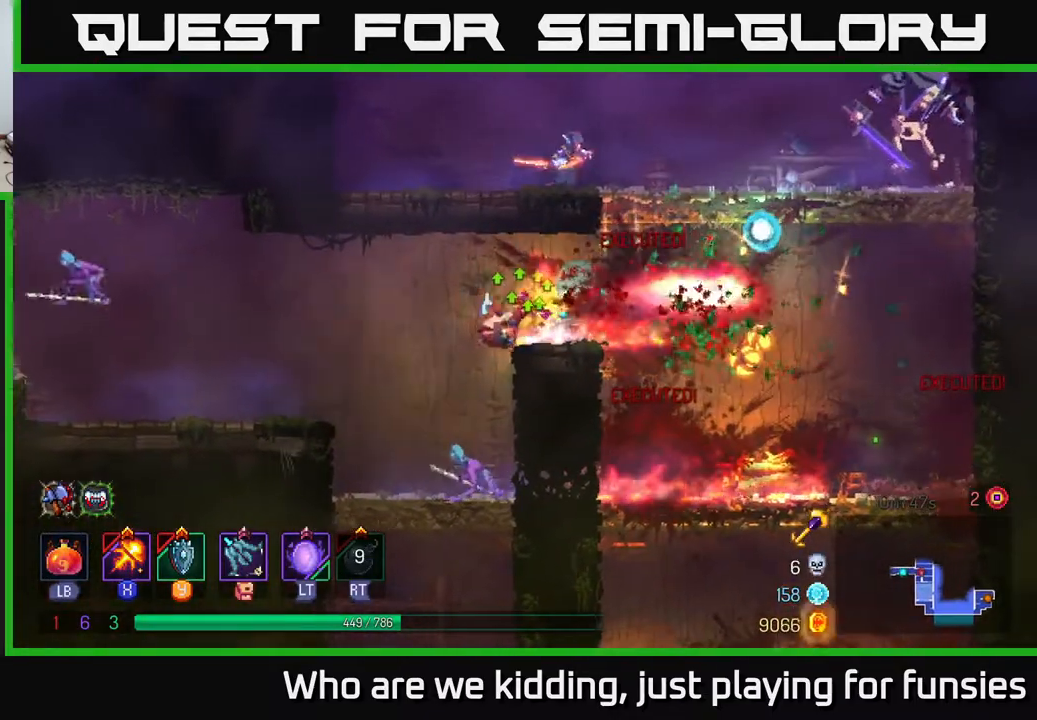
{"buttons": ["X"], "left_stick": "center", "right_stick": "center", "events": [[233, "X", "down"], [233, "left_stick", "right"], [400, "left_stick", "center"]]}
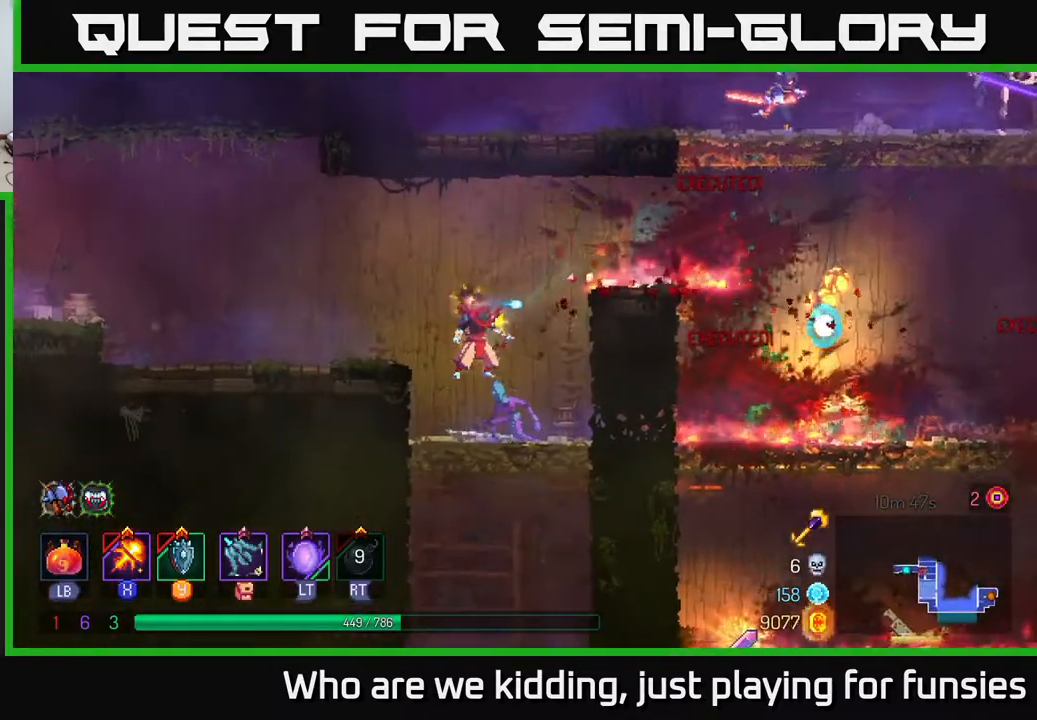
{"buttons": ["X"], "left_stick": "center", "right_stick": "center", "events": []}
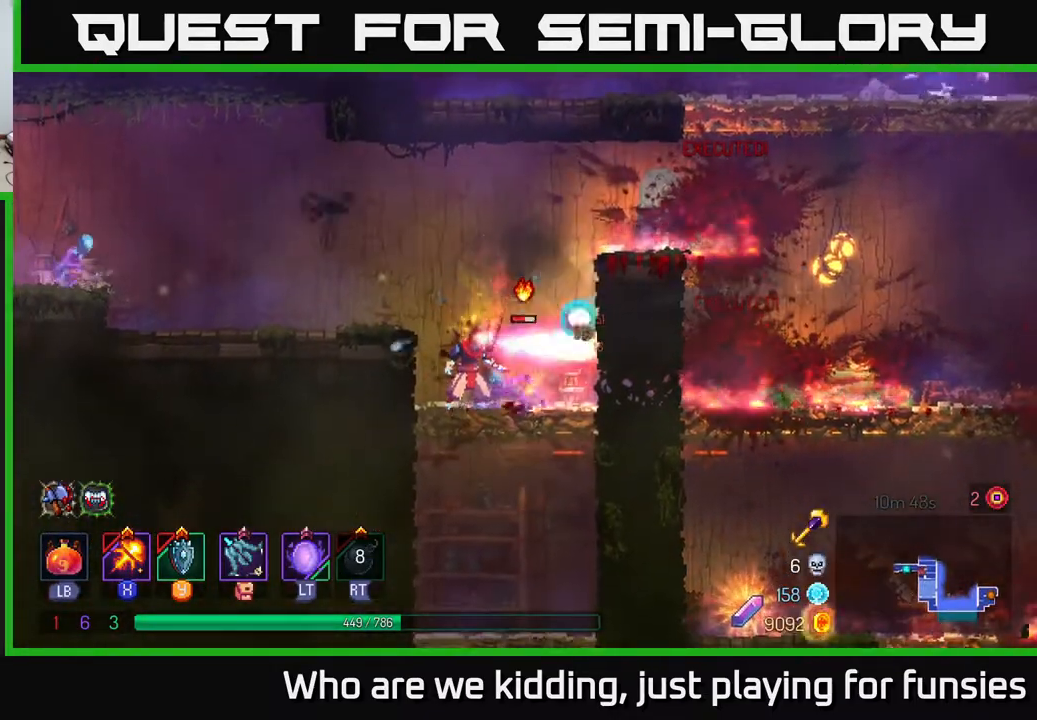
{"buttons": [], "left_stick": "right", "right_stick": "center", "events": [[400, "left_stick", "right"], [450, "X", "up"]]}
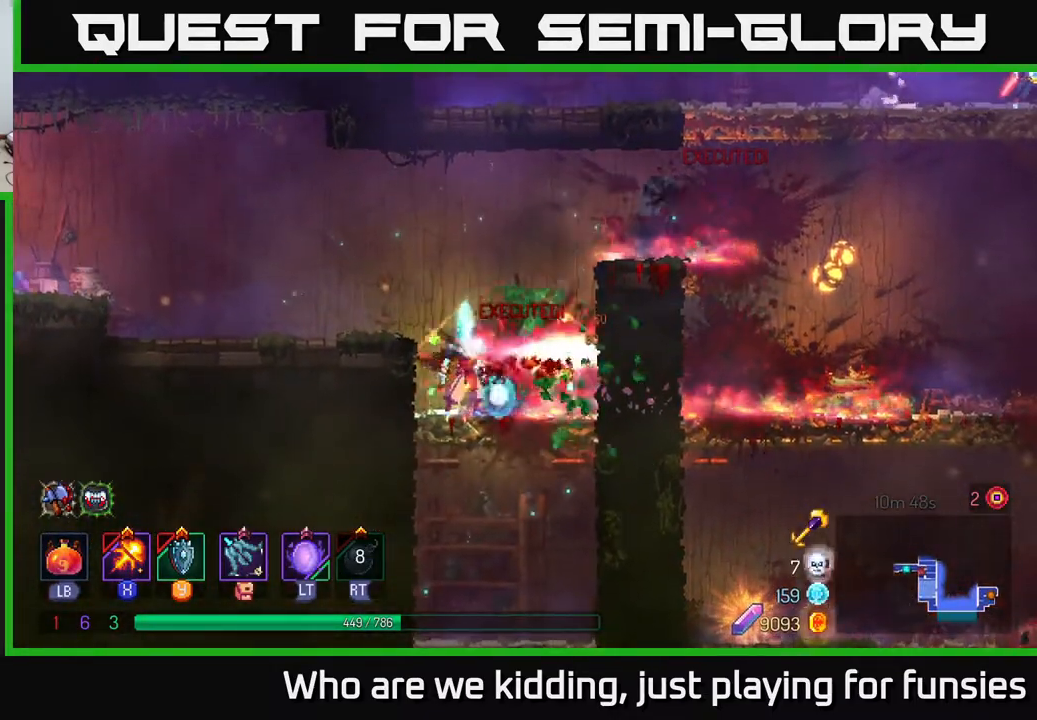
{"buttons": [], "left_stick": "right", "right_stick": "center", "events": [[83, "B", "down"], [233, "B", "up"]]}